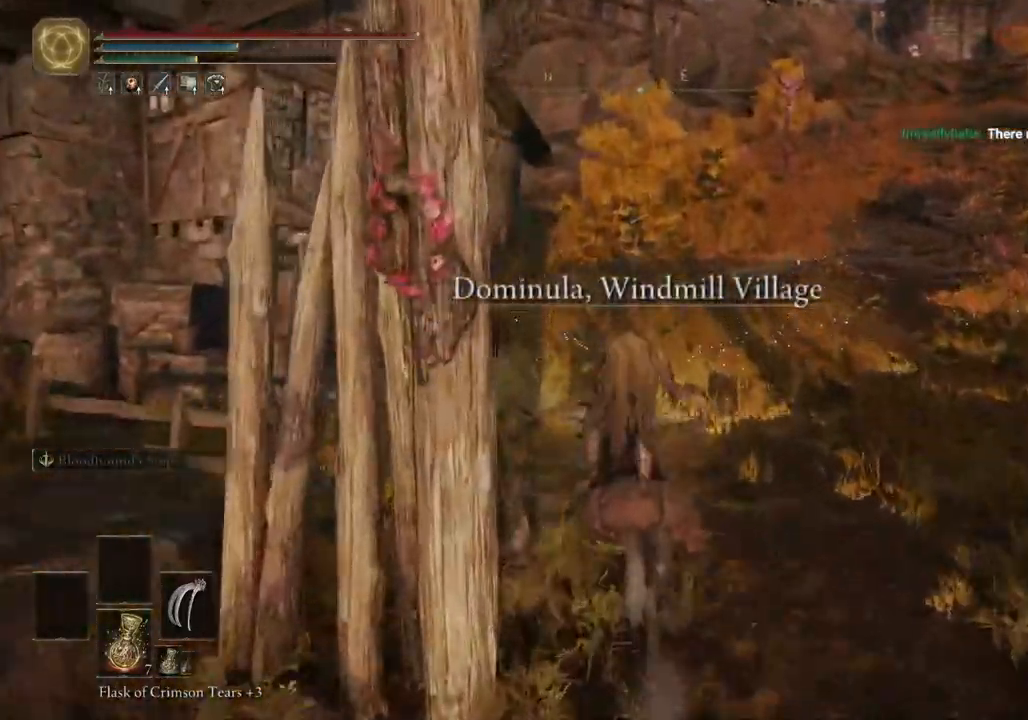
Gameplay with a controller (PlayStation layout); each line is a JSON object with the inputs held at the frame after it. "events" lists button and stick changes between this image and that frame as [ms after this image, input, new state], when the widget could be followed in between. Not read: left_stick.
{"buttons": ["TRIANGLE"], "right_stick": "down-left", "events": [[450, "TRIANGLE", "down"]]}
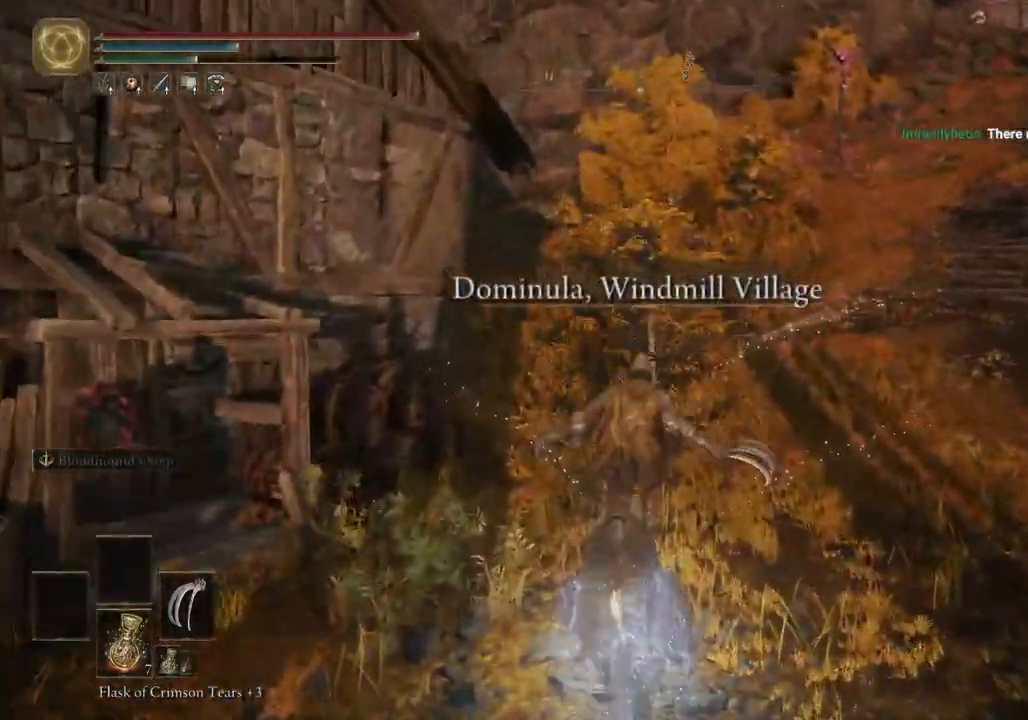
{"buttons": ["TRIANGLE"], "right_stick": "down-left", "events": [[33, "TRIANGLE", "up"], [133, "TRIANGLE", "down"], [183, "TRIANGLE", "up"], [283, "TRIANGLE", "down"], [350, "TRIANGLE", "up"], [450, "TRIANGLE", "down"]]}
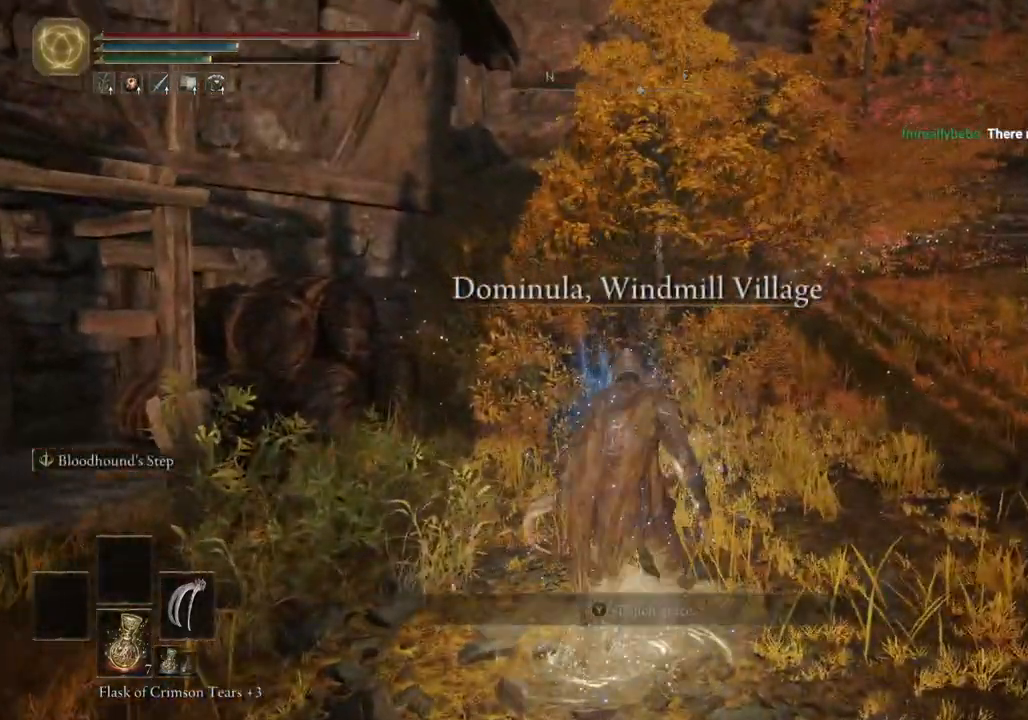
{"buttons": [], "right_stick": "center", "events": [[17, "right_stick", "center"], [33, "TRIANGLE", "up"]]}
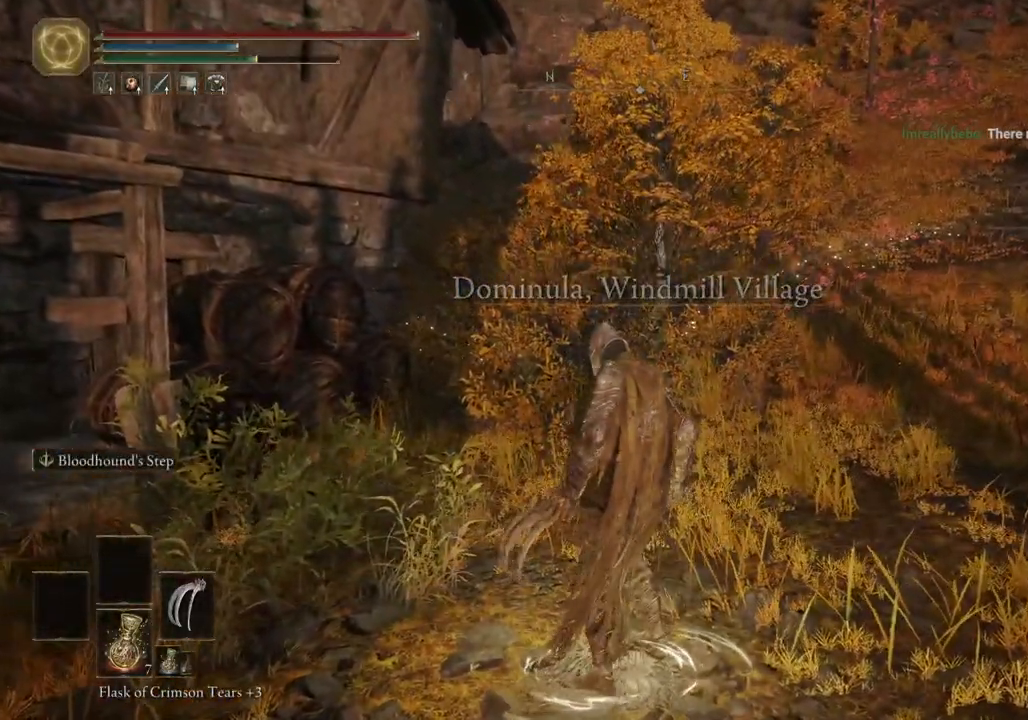
{"buttons": [], "right_stick": "center", "events": []}
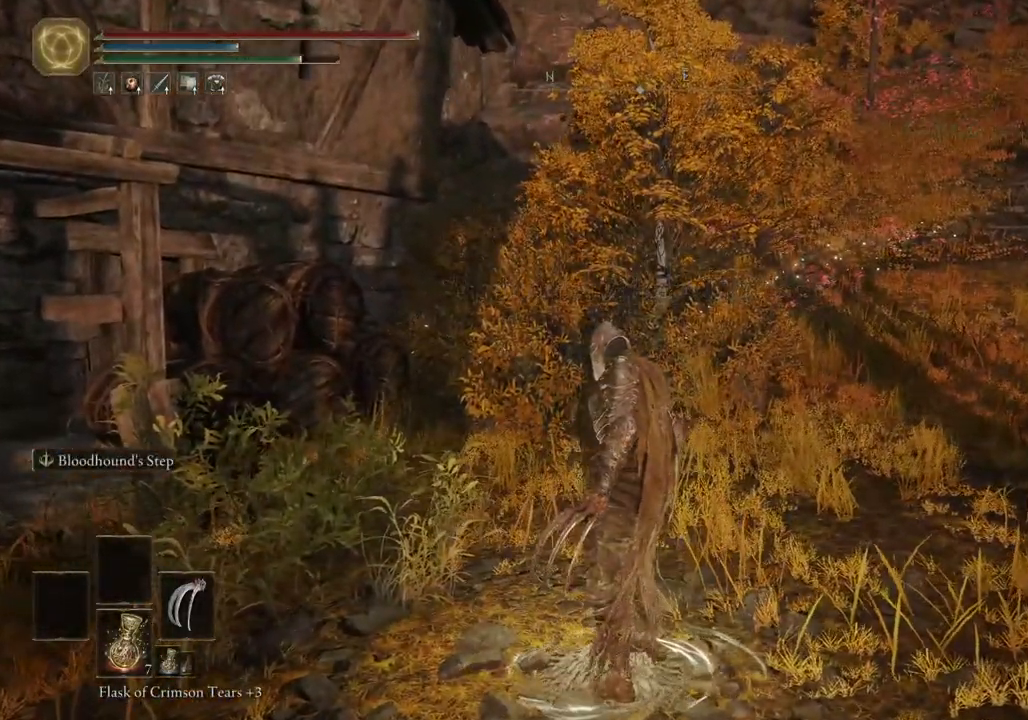
{"buttons": [], "right_stick": "right", "events": [[433, "right_stick", "right"]]}
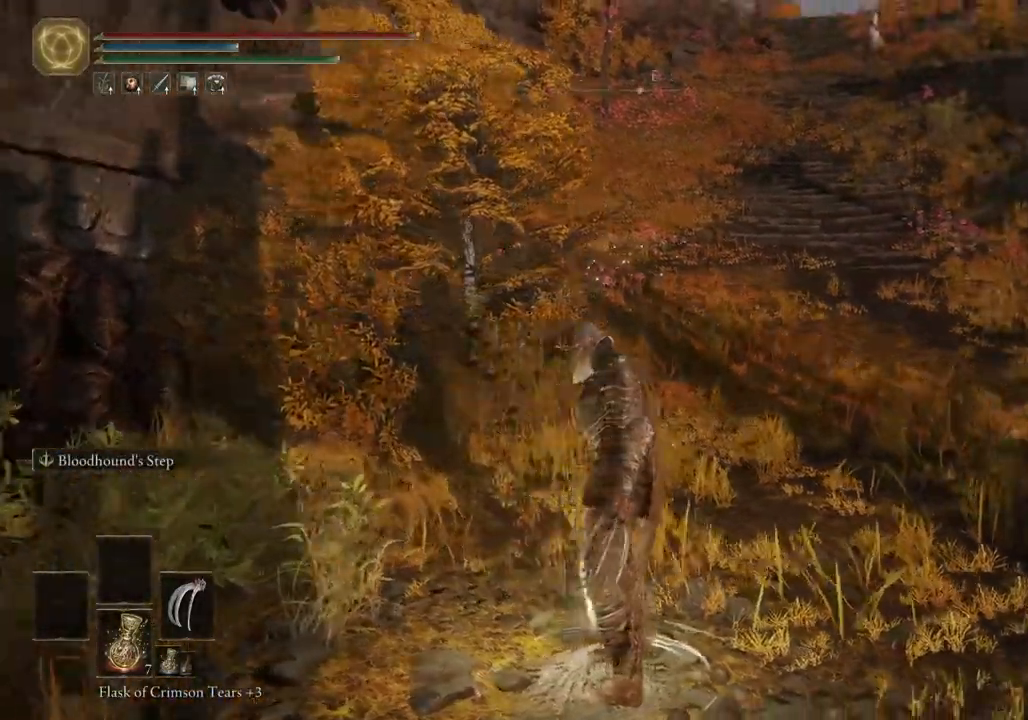
{"buttons": [], "right_stick": "center", "events": [[150, "right_stick", "center"]]}
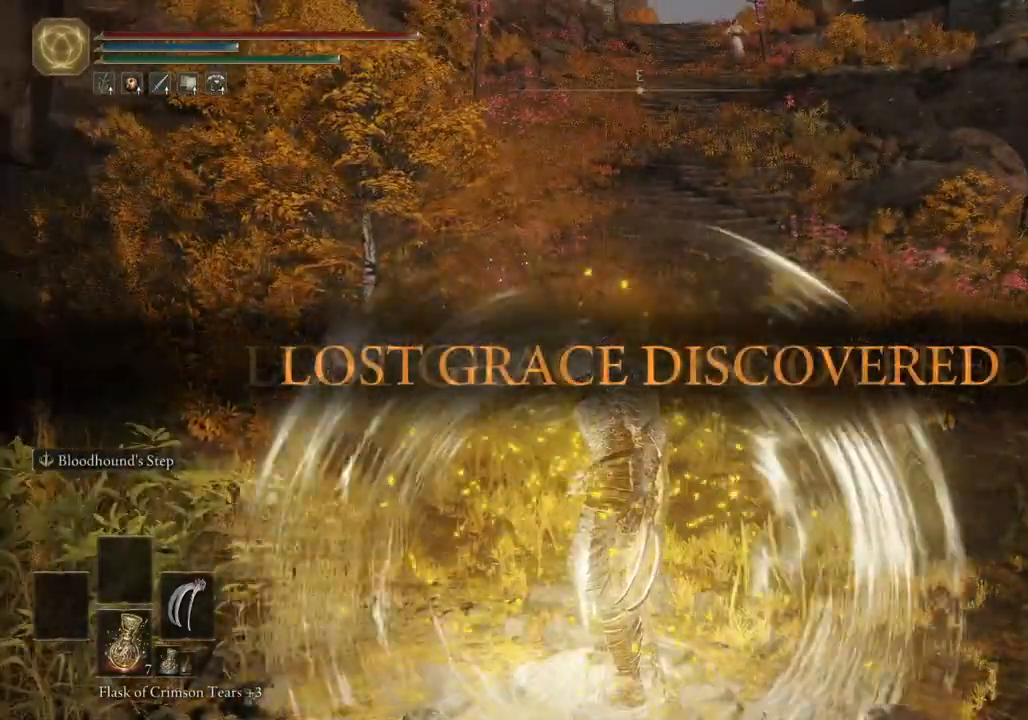
{"buttons": ["CIRCLE"], "right_stick": "center", "events": [[183, "CIRCLE", "down"]]}
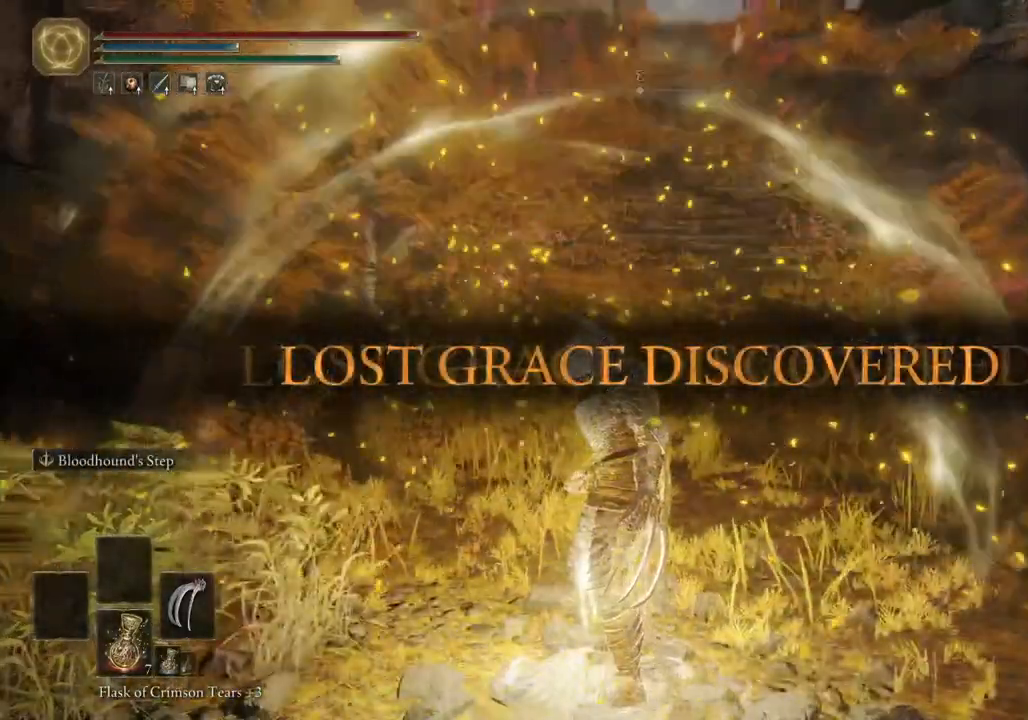
{"buttons": ["CIRCLE"], "right_stick": "center", "events": []}
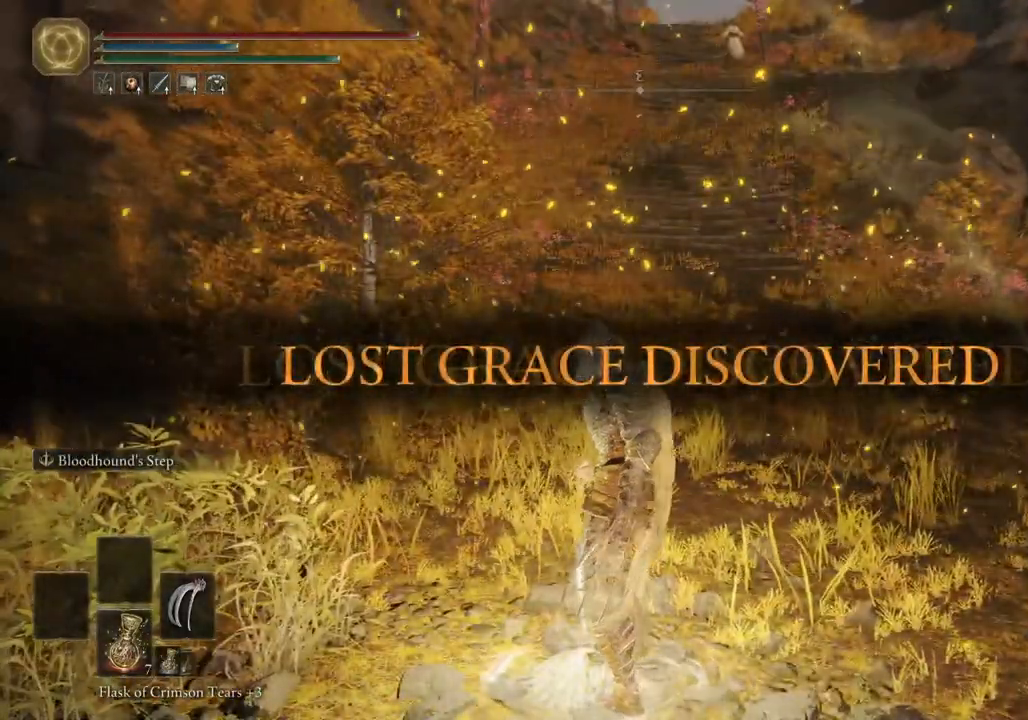
{"buttons": ["CIRCLE"], "right_stick": "left", "events": [[333, "right_stick", "left"]]}
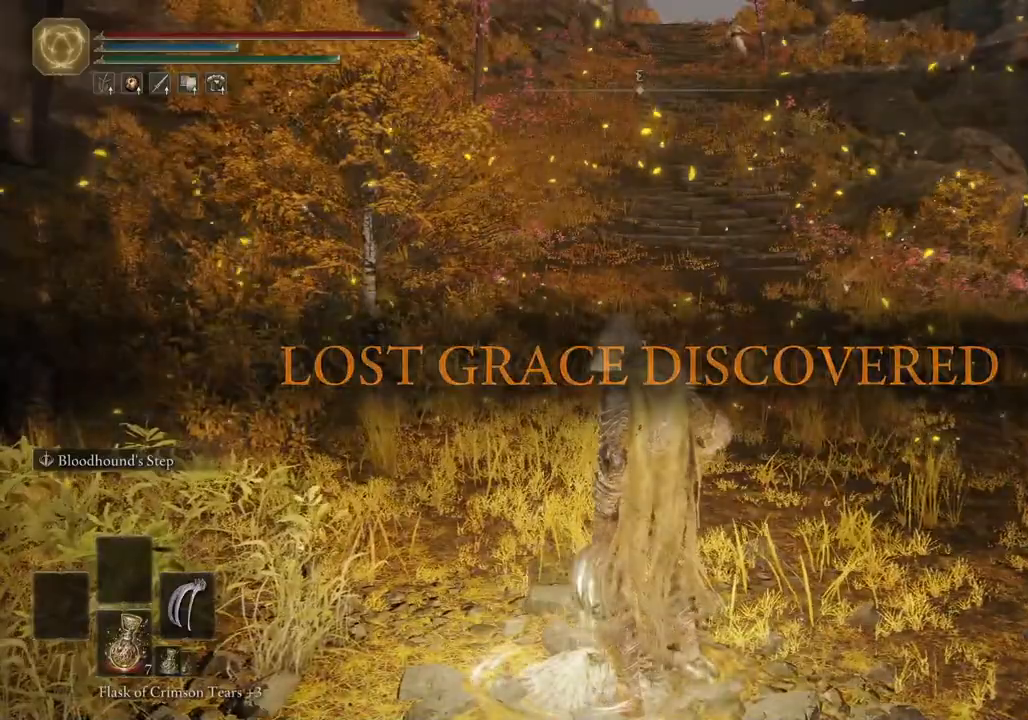
{"buttons": ["CIRCLE"], "right_stick": "left", "events": []}
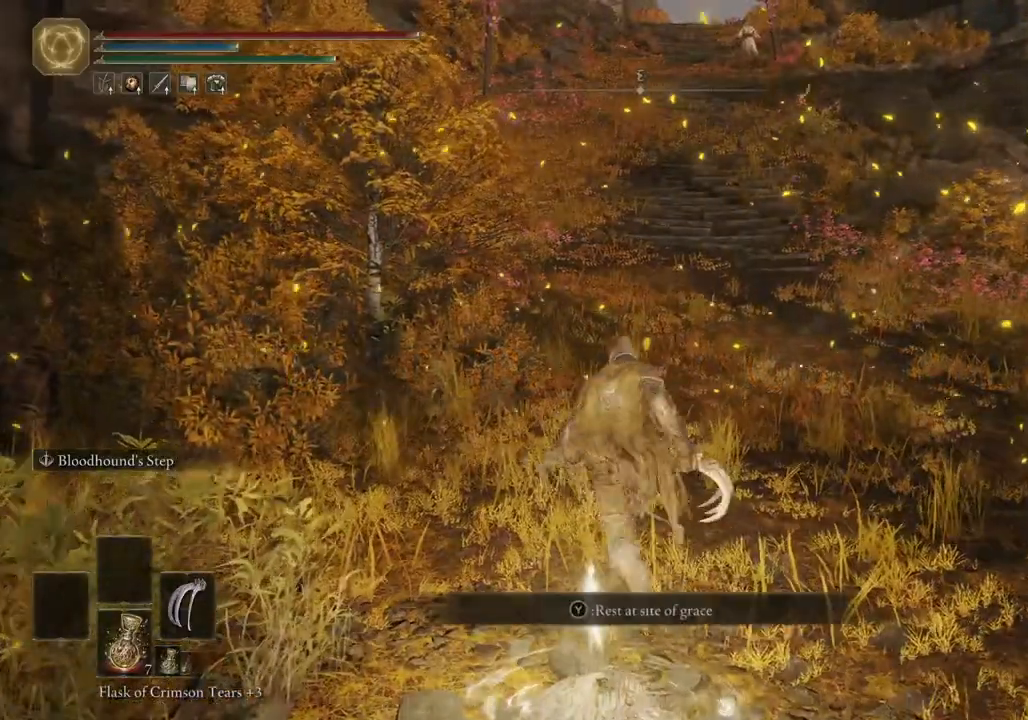
{"buttons": ["CIRCLE", "TRIANGLE", "DPAD_DOWN"], "right_stick": "left", "events": [[267, "TRIANGLE", "down"], [367, "DPAD_DOWN", "down"]]}
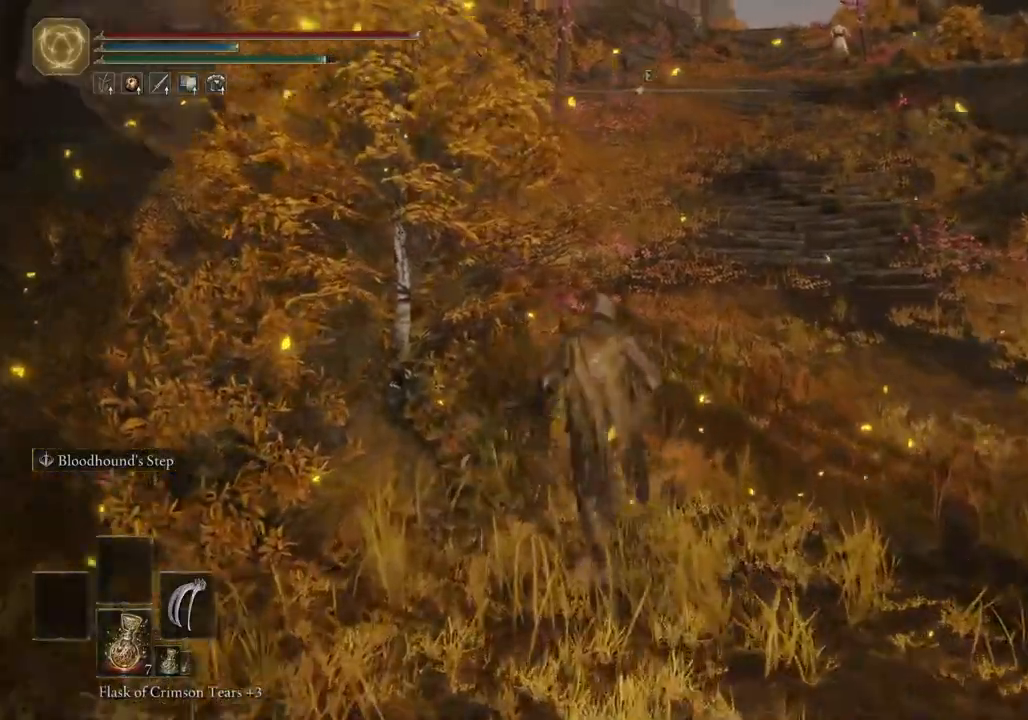
{"buttons": ["CIRCLE"], "right_stick": "center", "events": [[50, "DPAD_DOWN", "up"], [150, "TRIANGLE", "up"], [150, "right_stick", "center"]]}
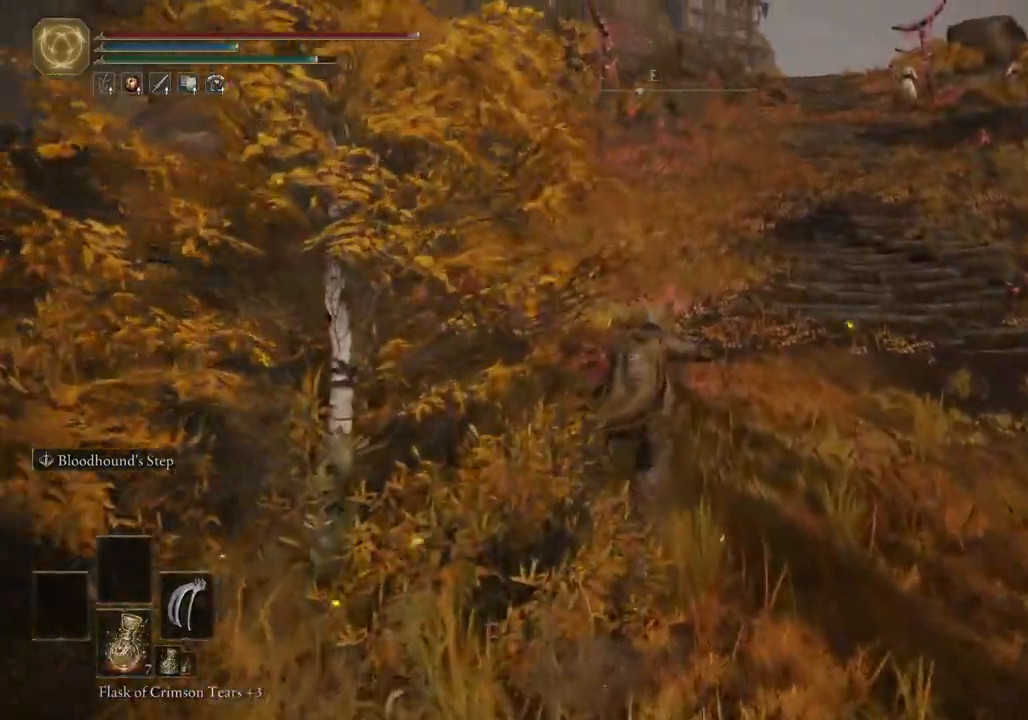
{"buttons": [], "right_stick": "right", "events": [[83, "CIRCLE", "up"], [117, "right_stick", "right"], [217, "right_stick", "down-right"], [433, "right_stick", "right"]]}
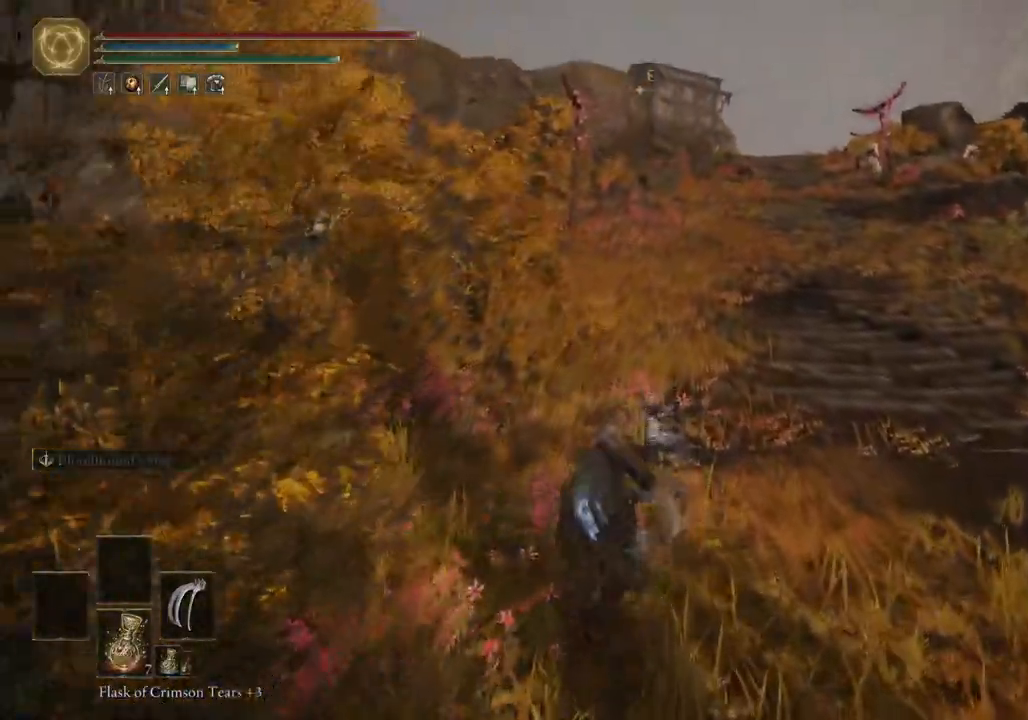
{"buttons": [], "right_stick": "down-right", "events": [[350, "right_stick", "down-right"]]}
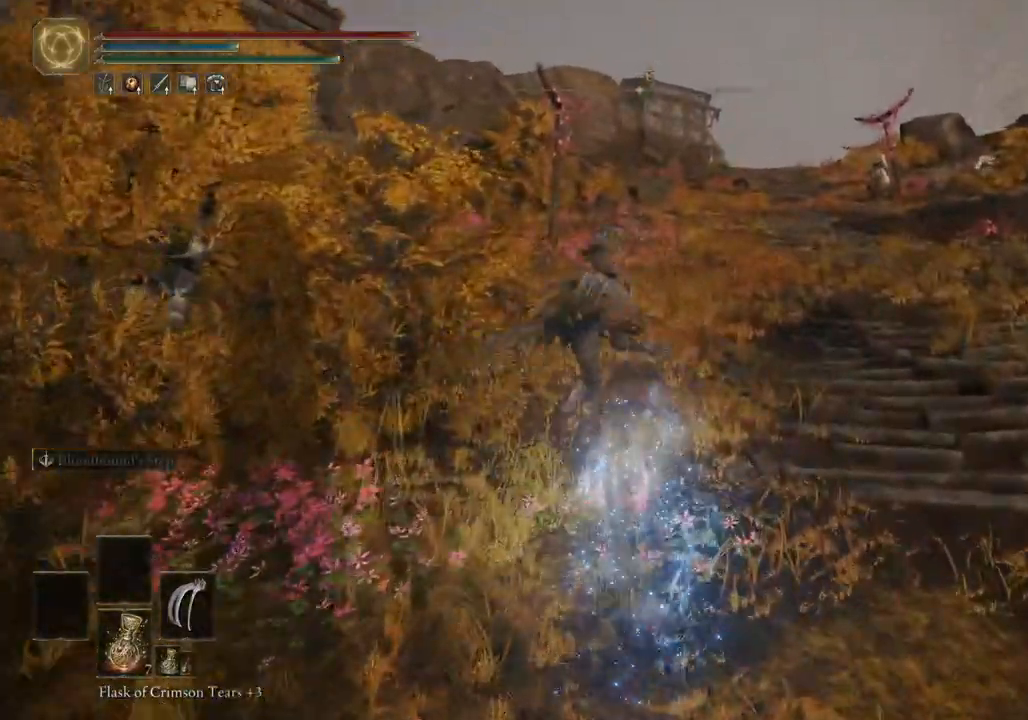
{"buttons": [], "right_stick": "center", "events": [[17, "right_stick", "center"], [33, "CIRCLE", "down"], [117, "CIRCLE", "up"], [200, "CIRCLE", "down"], [283, "CIRCLE", "up"], [383, "CIRCLE", "down"], [450, "CIRCLE", "up"]]}
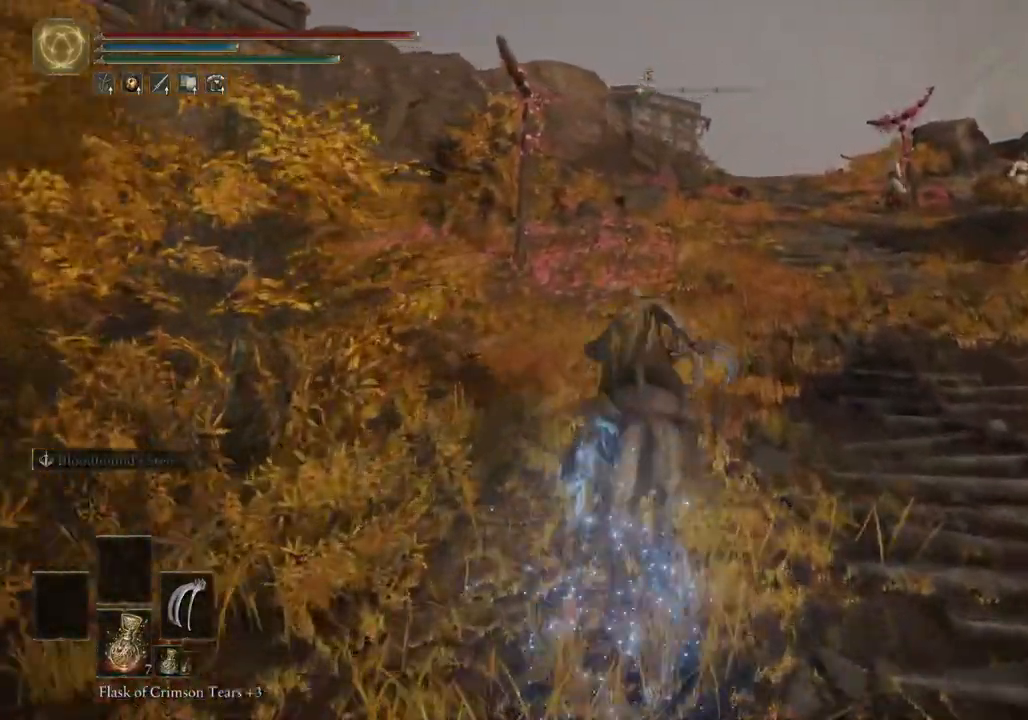
{"buttons": [], "right_stick": "down", "events": [[50, "CIRCLE", "down"], [117, "CIRCLE", "up"], [217, "CIRCLE", "down"], [283, "CIRCLE", "up"], [483, "right_stick", "down"]]}